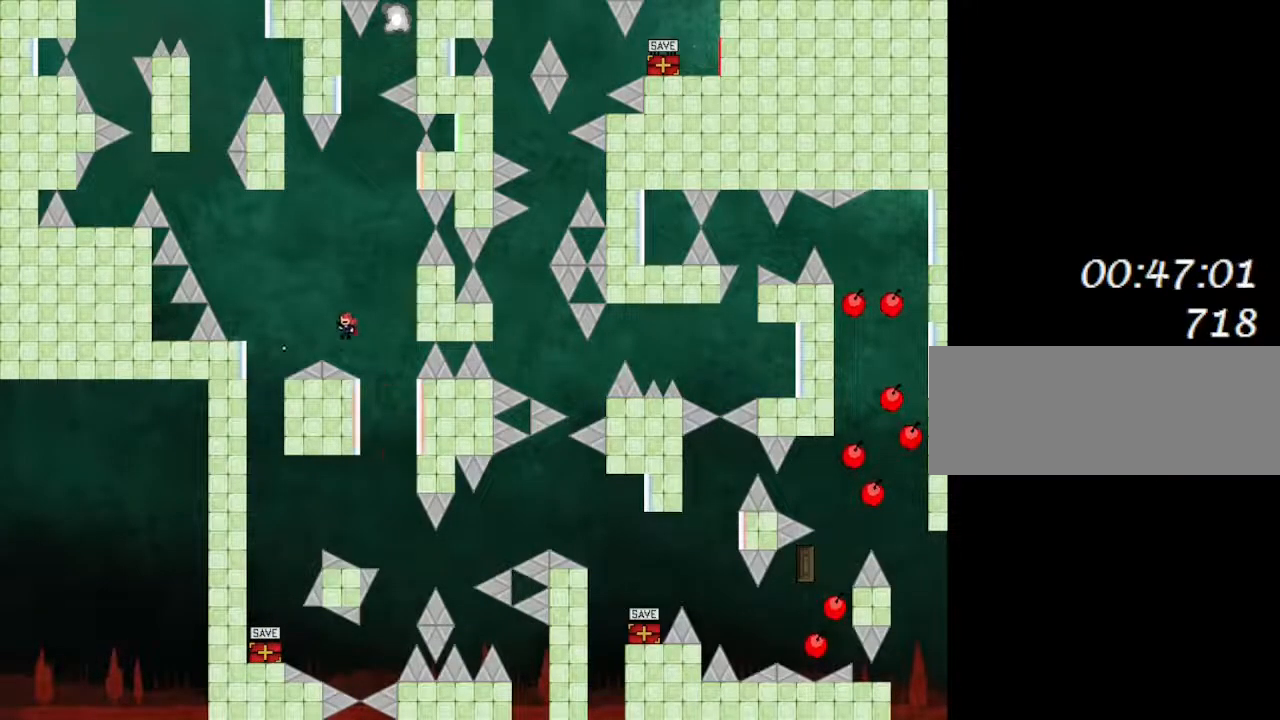
Gameplay with keyboard; each line is a JSON object with the keys held at the frame after it. "events" lists presses ("down") and releases ("up") of "down", "left", "r", "right", "up" and "z" between this image and that frame as [ms after this image, input, new state], when the widget could be followed in between. No other keys are recorded. Mouse input is not recorded. Not read: other_keys.
{"keys": ["left"], "events": [[117, "z", "up"]]}
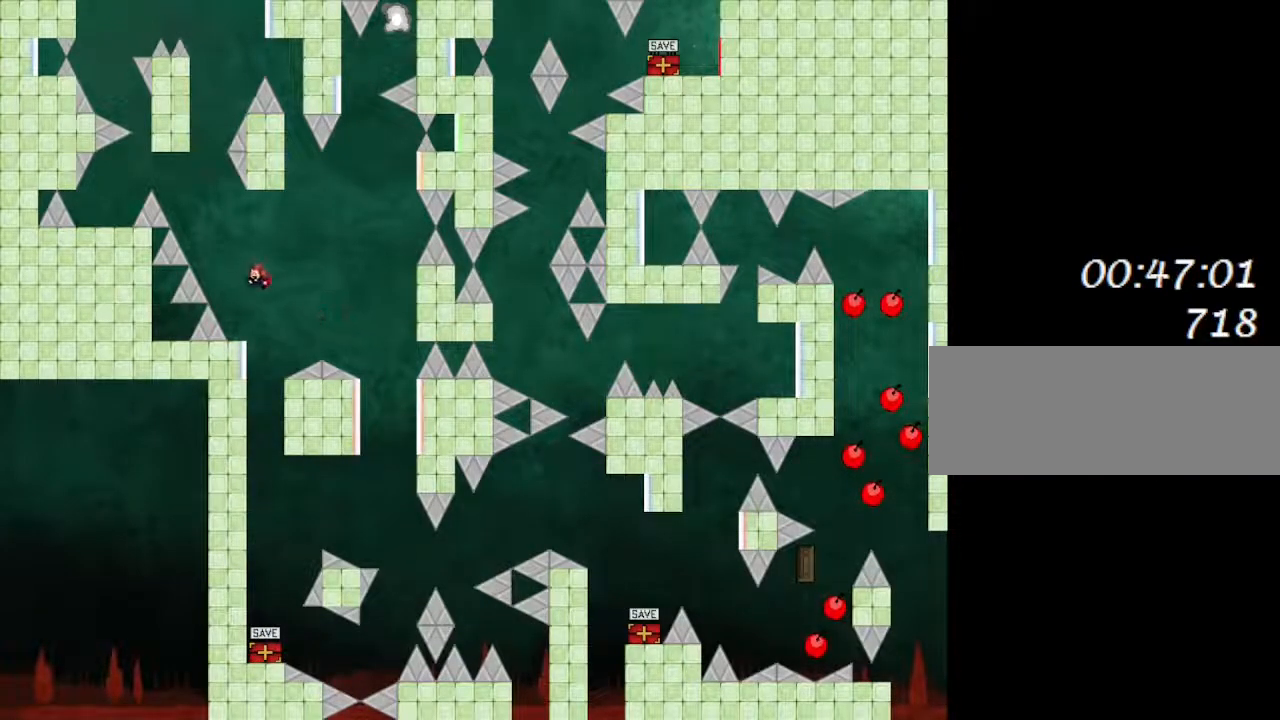
{"keys": ["left"], "events": [[117, "left", "up"], [317, "left", "down"]]}
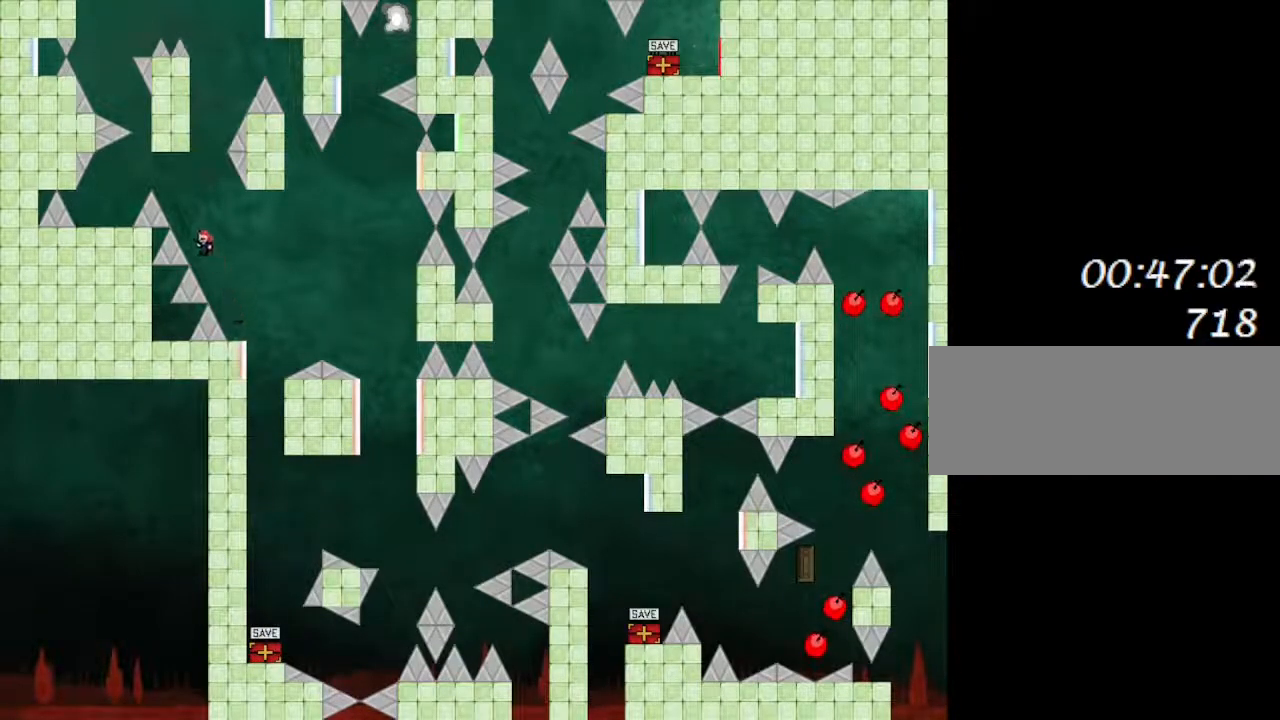
{"keys": ["left"], "events": [[33, "left", "up"], [150, "left", "down"]]}
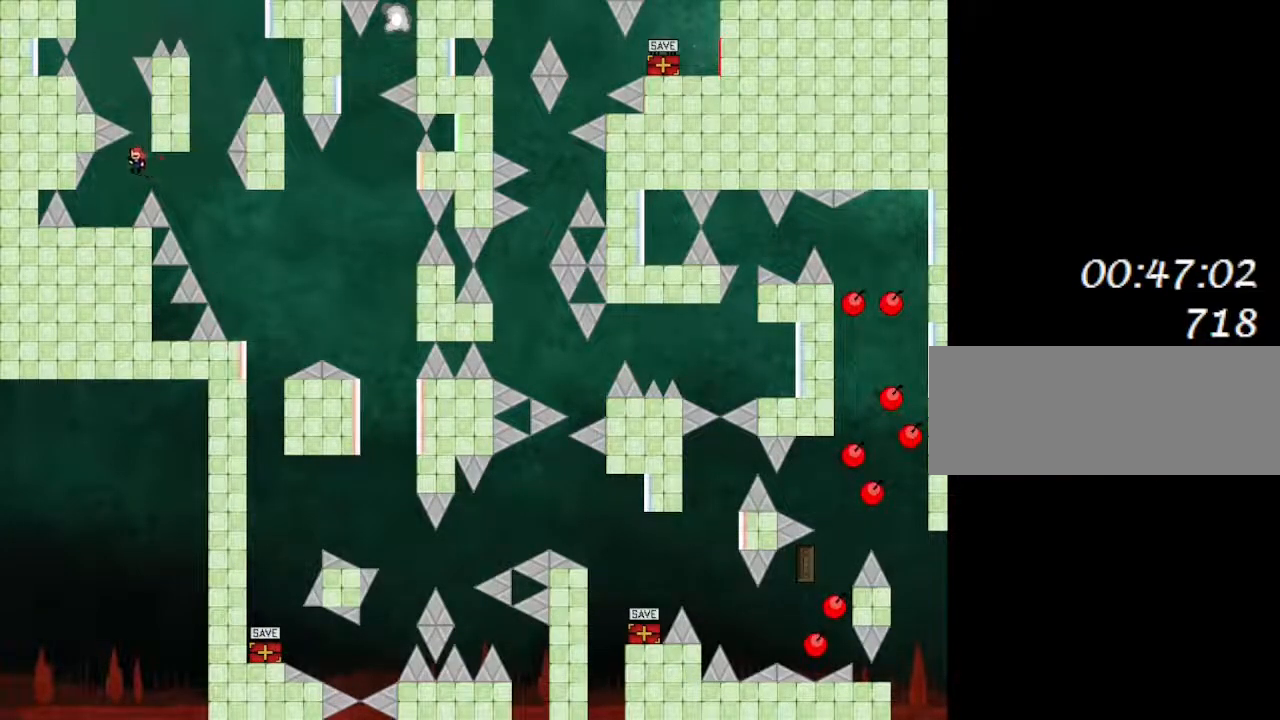
{"keys": ["right"], "events": [[117, "left", "up"], [400, "right", "down"]]}
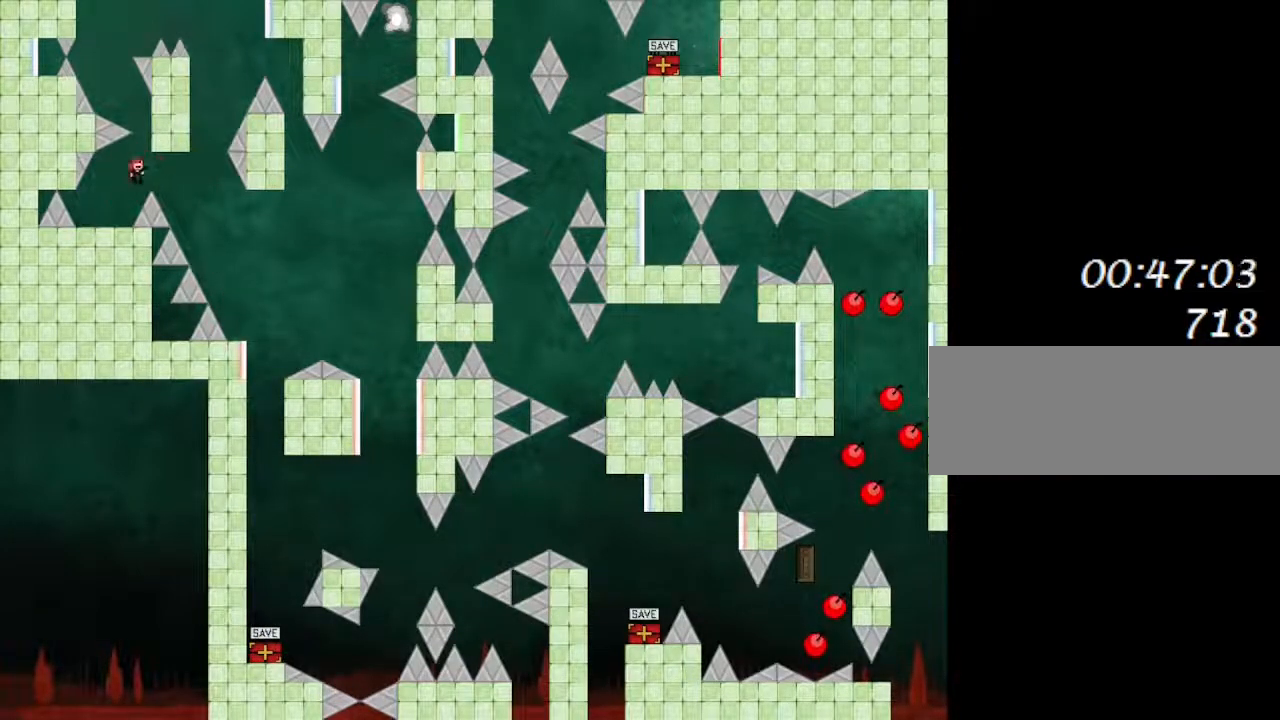
{"keys": ["z"], "events": [[133, "right", "up"], [250, "left", "down"], [433, "z", "down"], [467, "left", "up"]]}
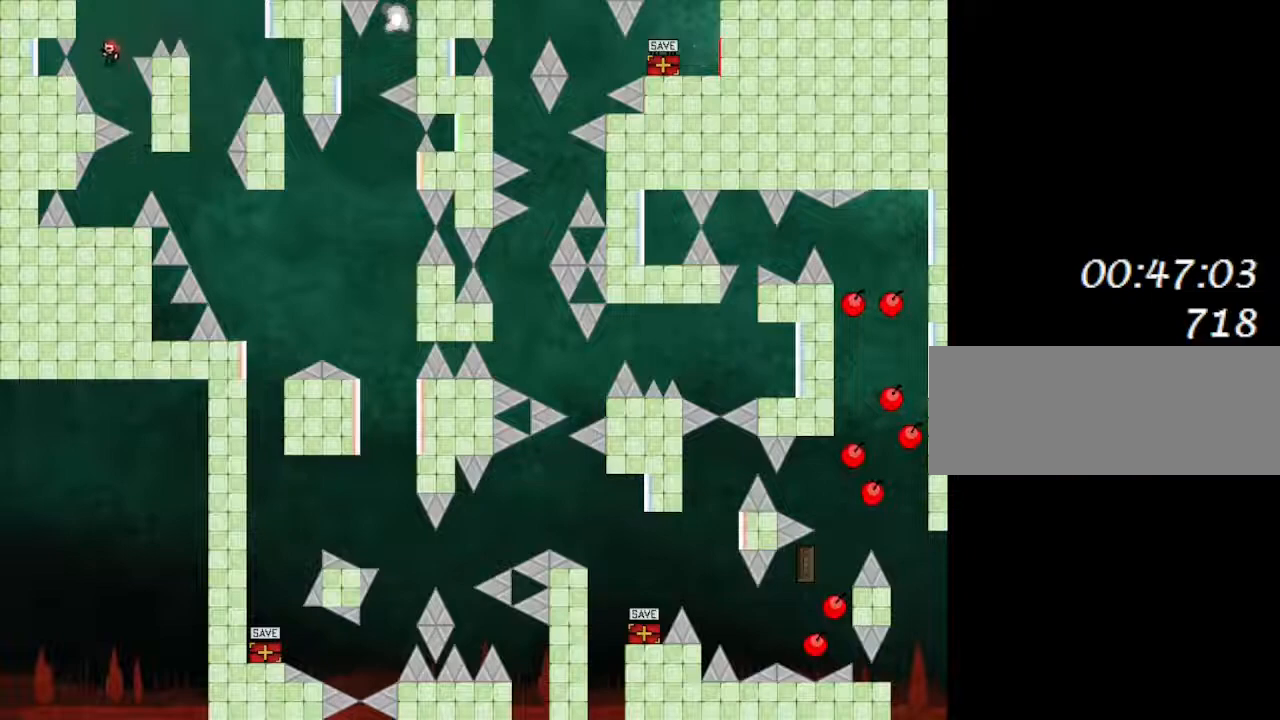
{"keys": ["right"], "events": [[117, "z", "up"], [333, "right", "down"]]}
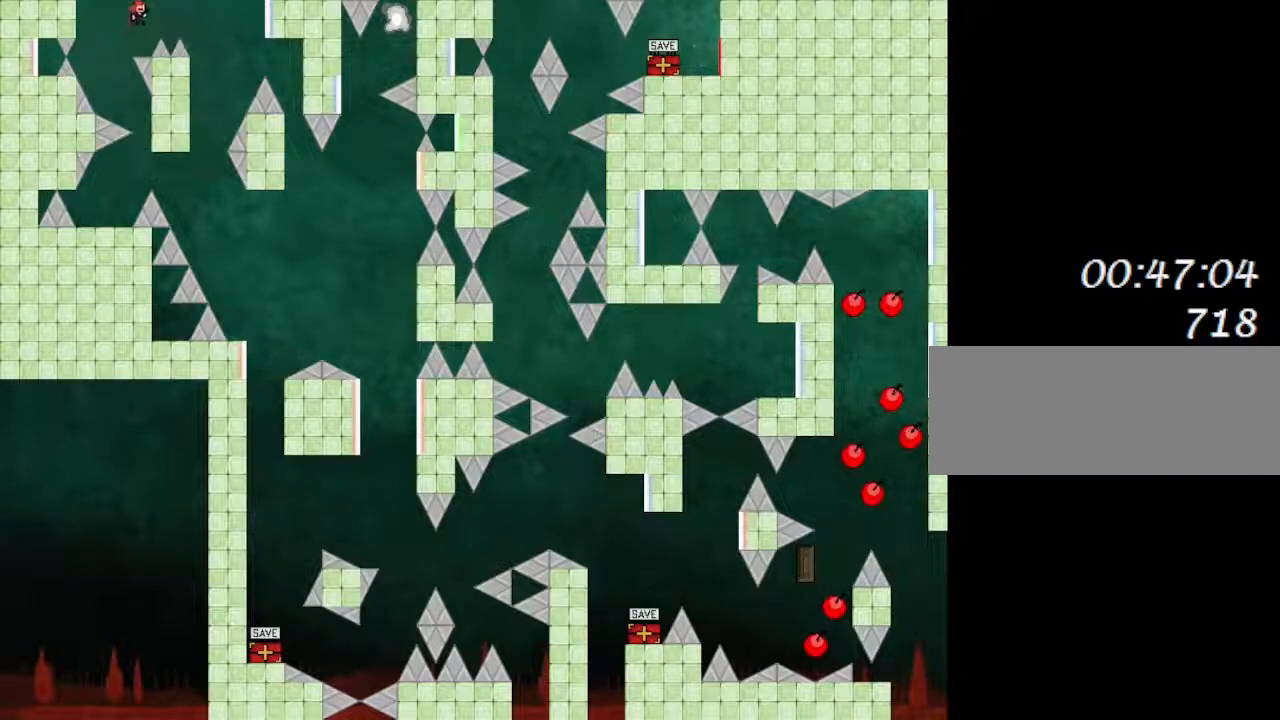
{"keys": [], "events": [[233, "z", "down"], [383, "z", "up"], [467, "right", "up"]]}
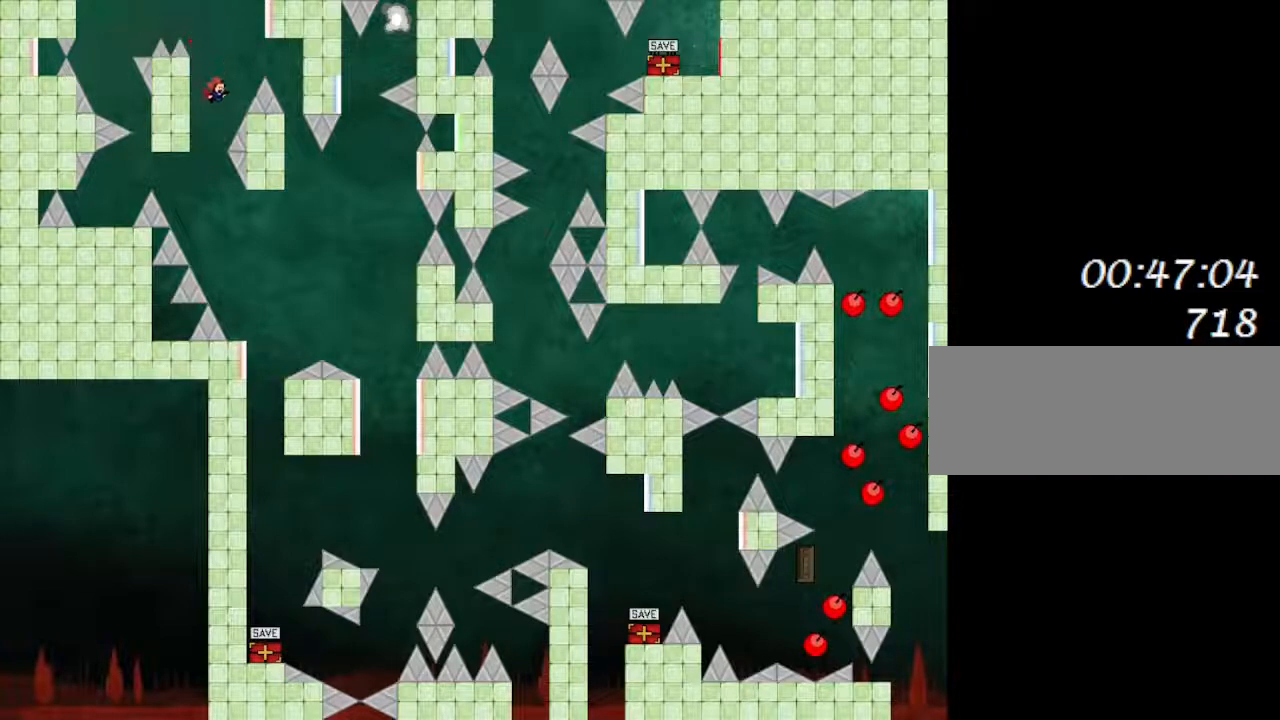
{"keys": ["right"], "events": [[83, "right", "down"]]}
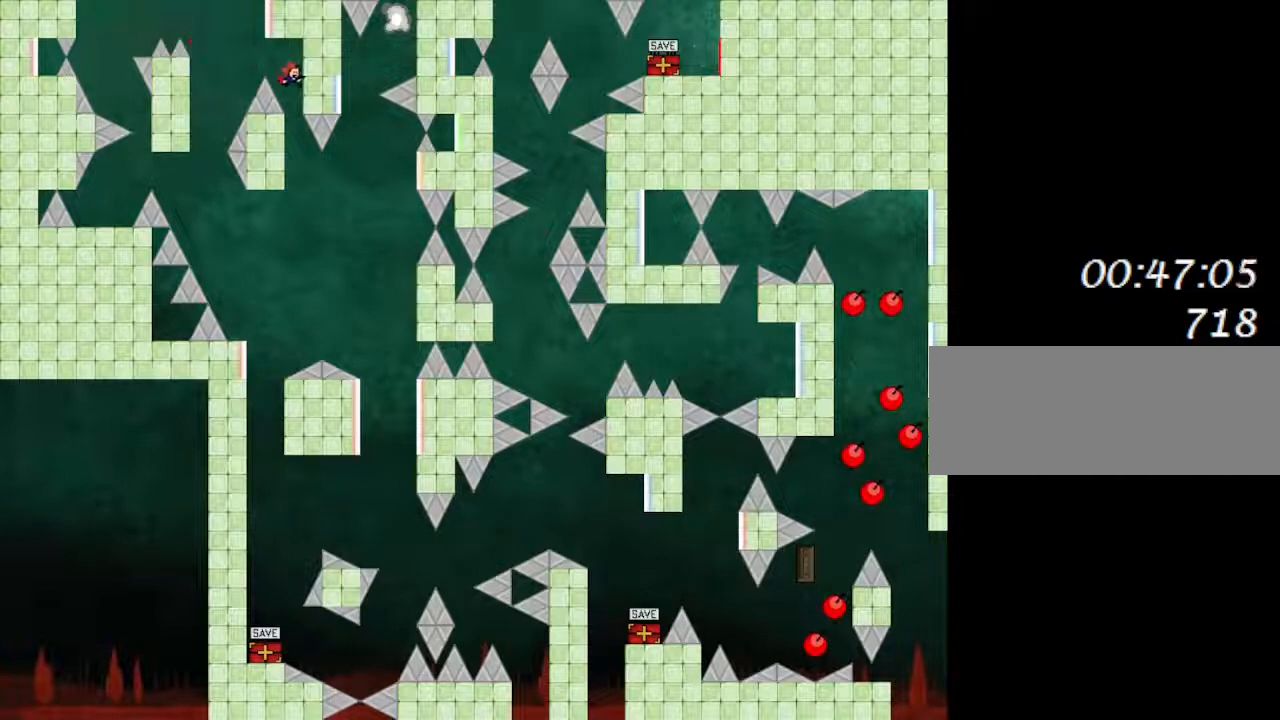
{"keys": ["right"], "events": [[33, "right", "up"], [233, "right", "down"], [233, "z", "down"], [333, "z", "up"]]}
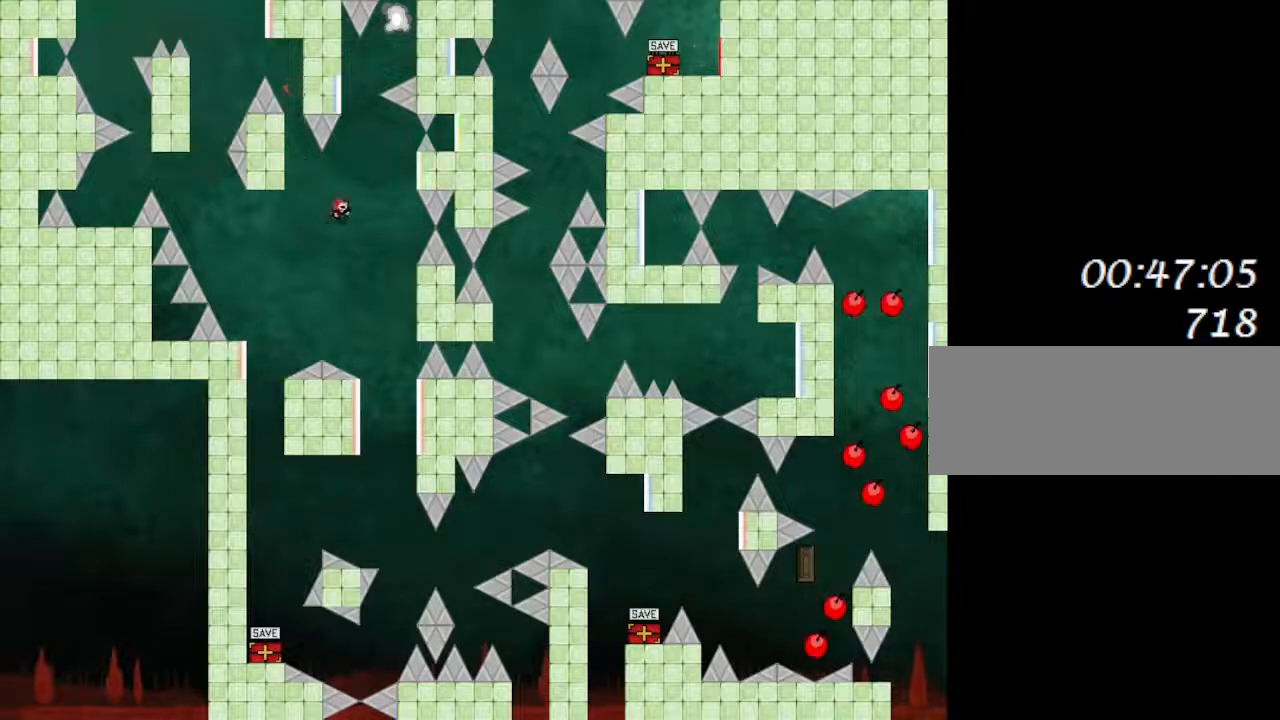
{"keys": [], "events": [[117, "right", "up"], [267, "z", "down"], [400, "z", "up"]]}
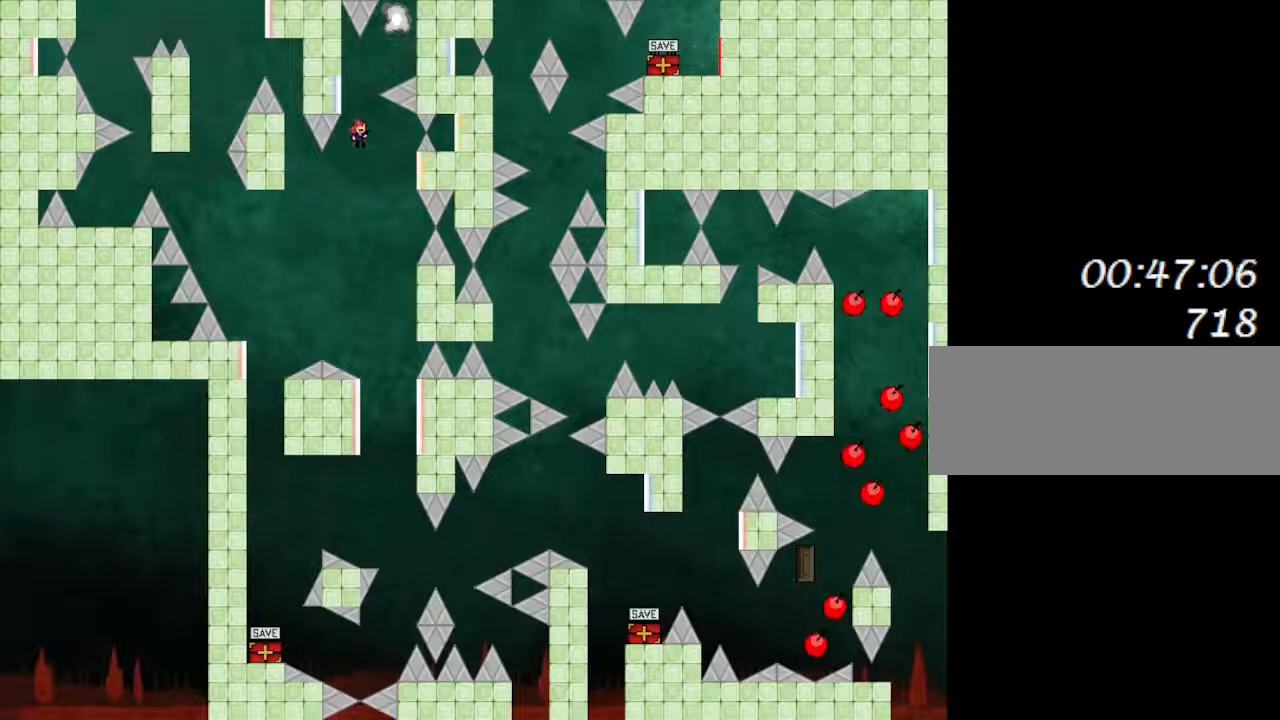
{"keys": [], "events": [[117, "z", "down"], [300, "z", "up"], [400, "left", "down"], [450, "left", "up"]]}
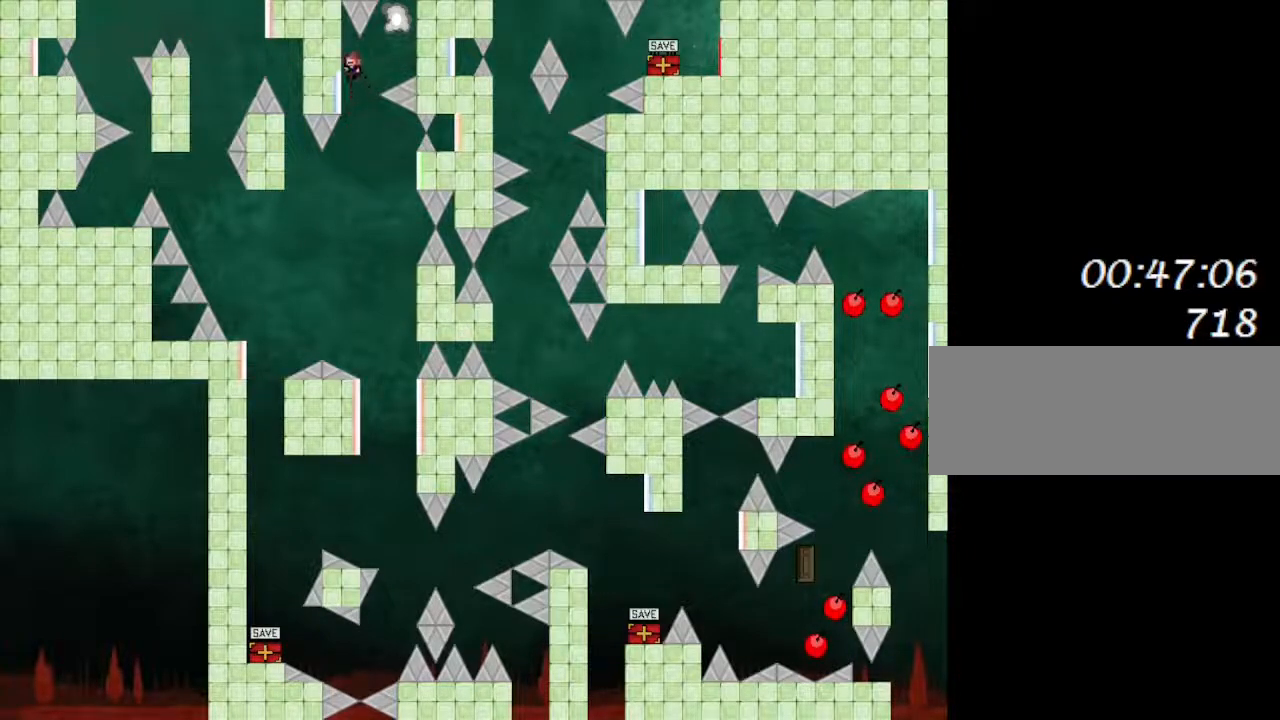
{"keys": ["right"], "events": [[67, "z", "down"], [167, "z", "up"], [250, "z", "down"], [350, "right", "down"], [383, "z", "up"]]}
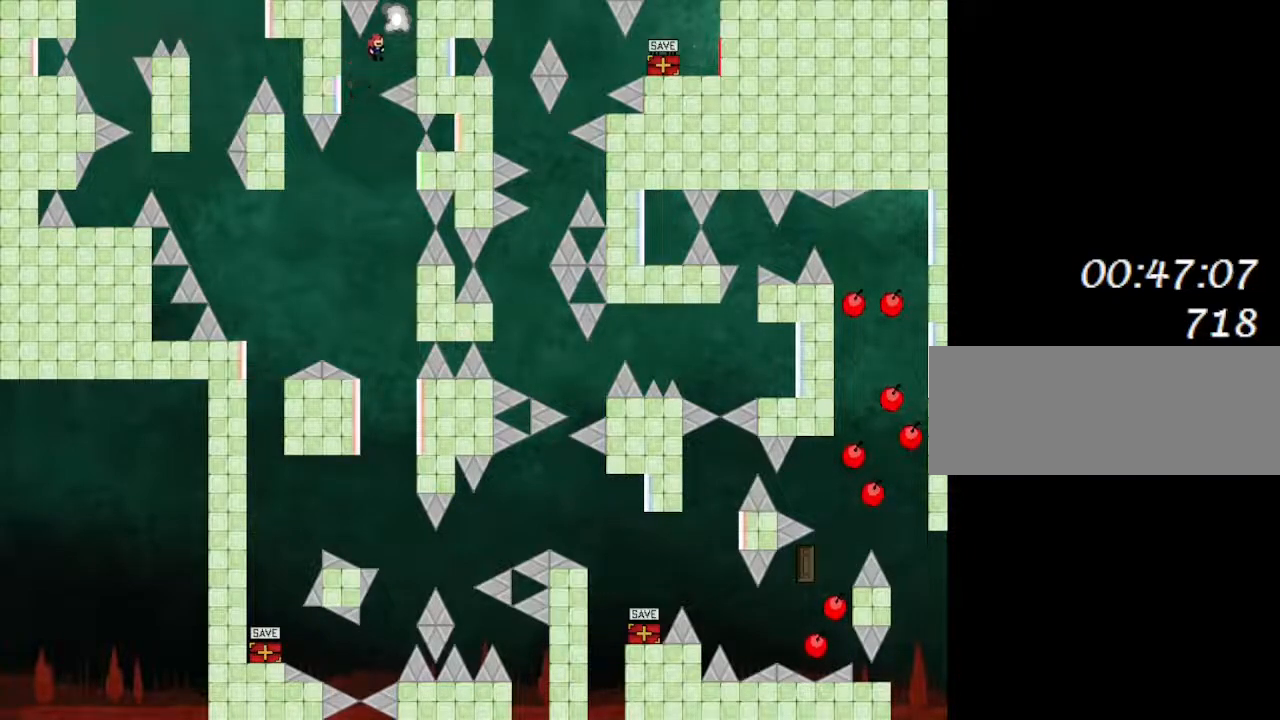
{"keys": [], "events": [[167, "right", "up"]]}
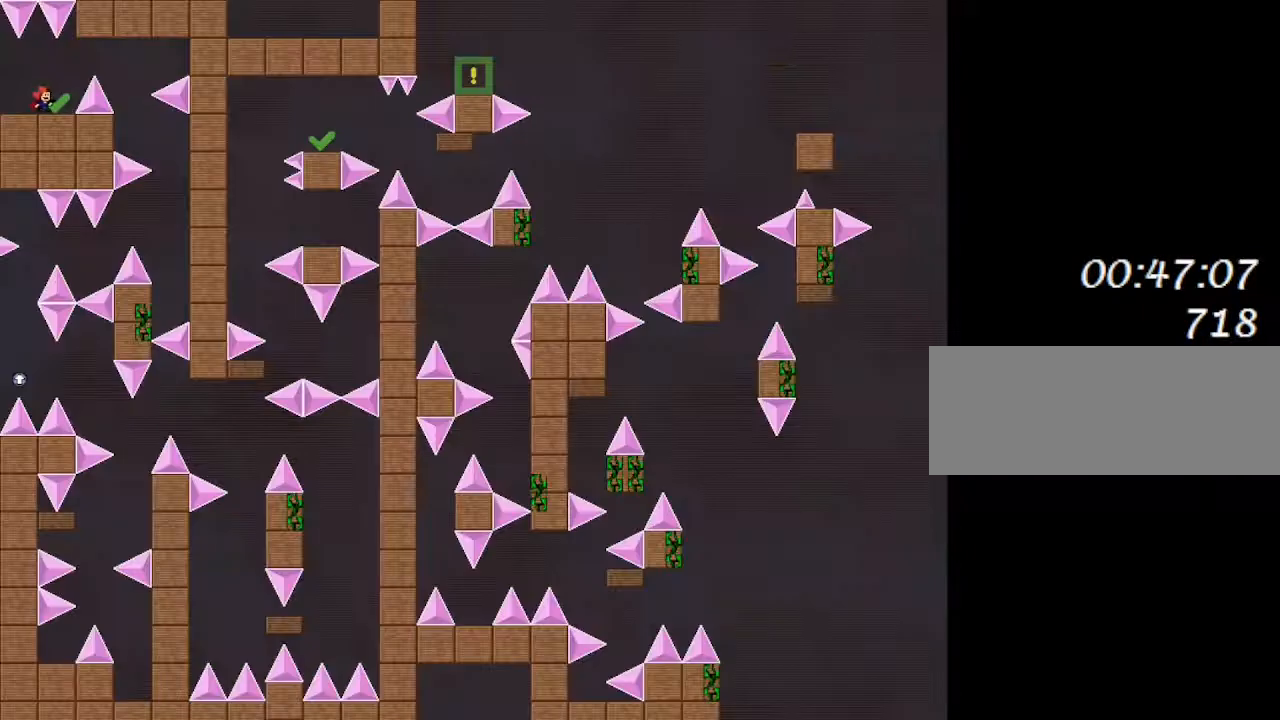
{"keys": [], "events": [[167, "z", "down"], [317, "z", "up"], [367, "right", "down"], [433, "right", "up"], [467, "r", "down"], [500, "r", "up"]]}
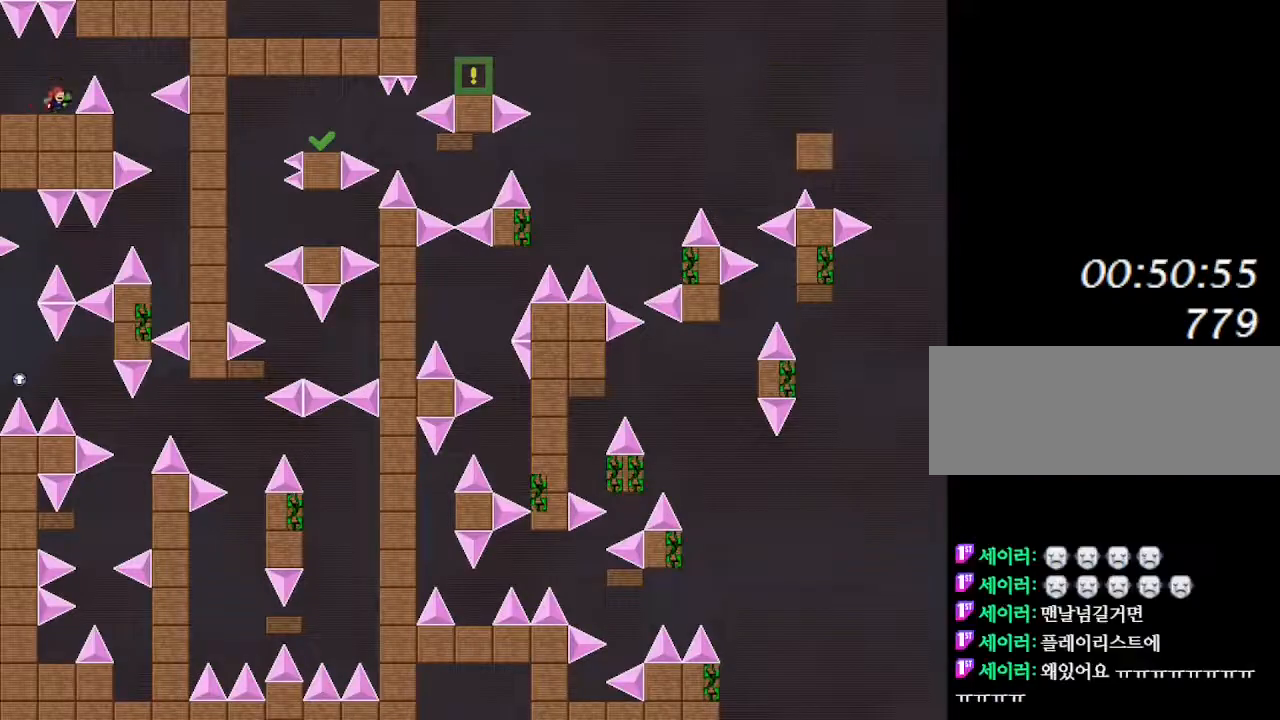
{"keys": ["right"], "events": [[17, "right", "down"]]}
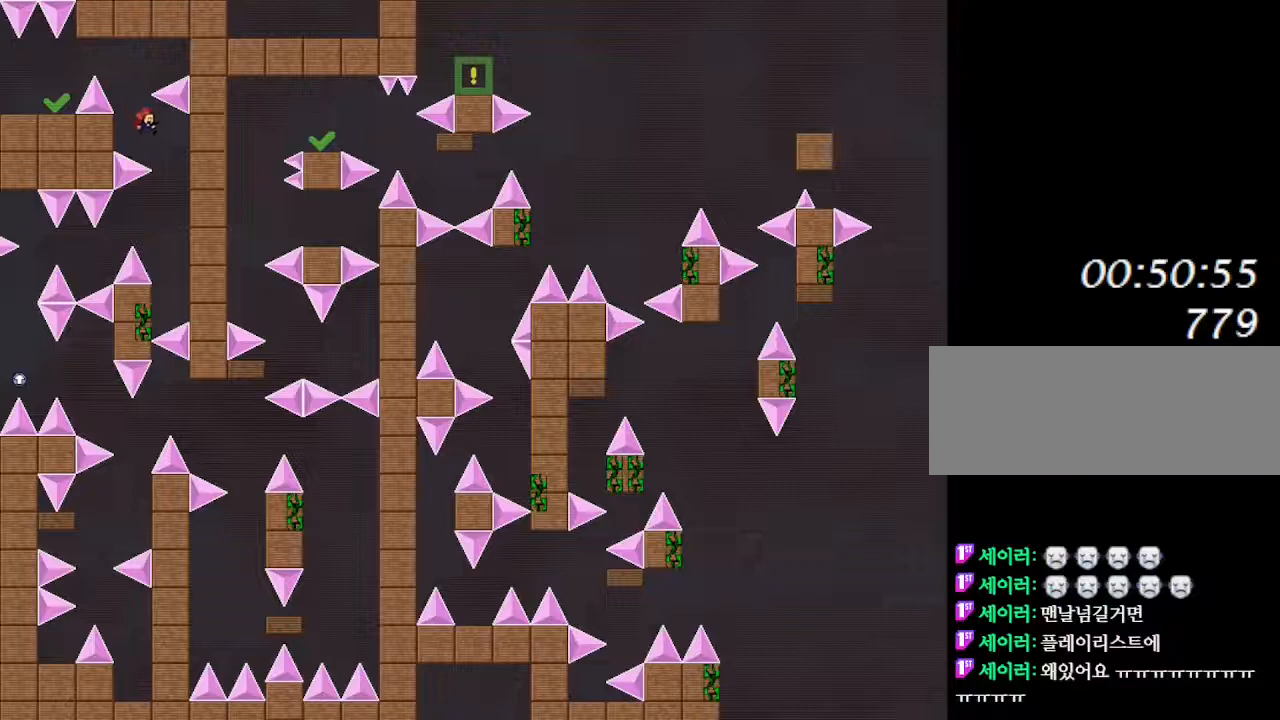
{"keys": ["left"], "events": [[183, "right", "up"], [217, "left", "down"], [433, "right", "down"], [483, "right", "up"]]}
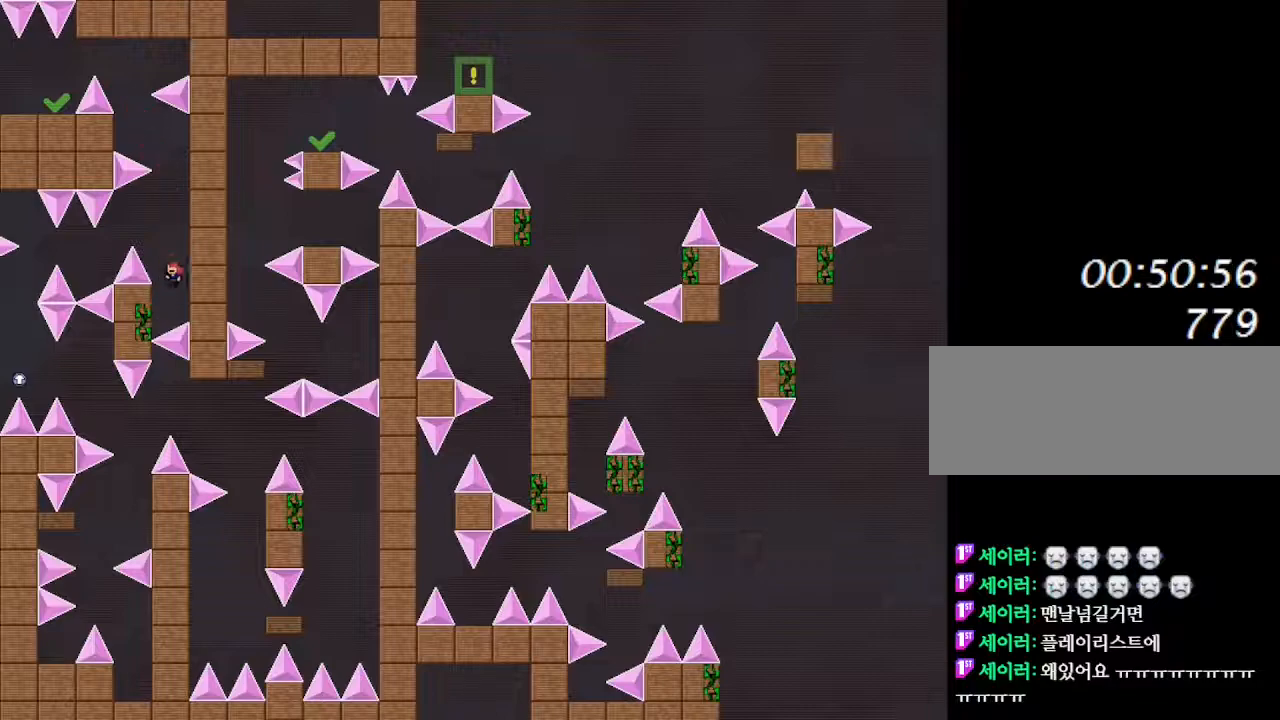
{"keys": ["left"], "events": []}
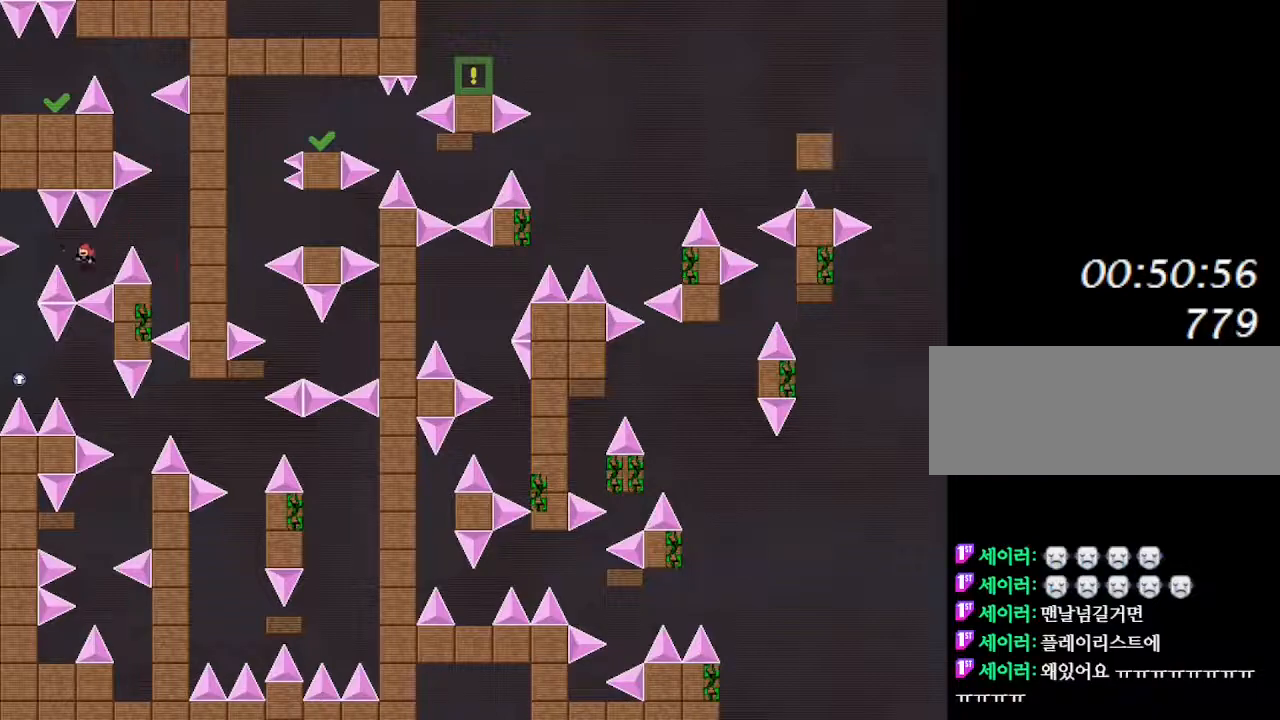
{"keys": [], "events": [[417, "left", "up"]]}
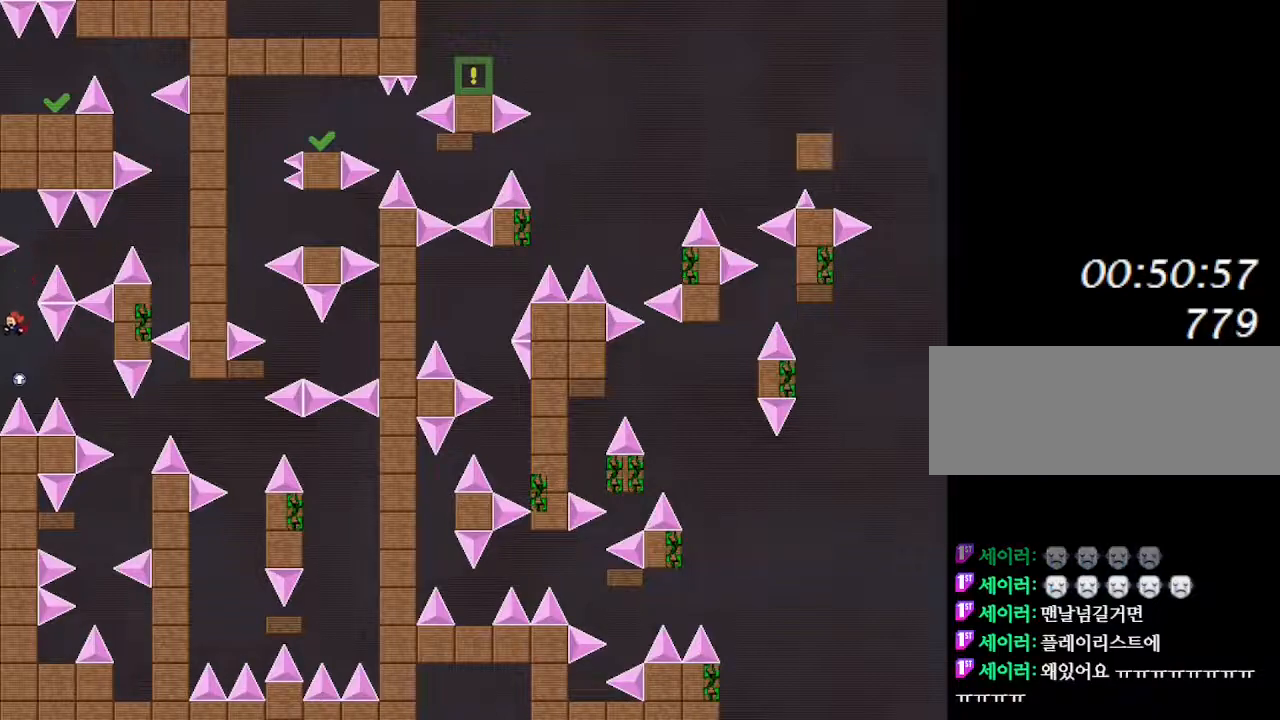
{"keys": ["right"], "events": [[33, "right", "down"]]}
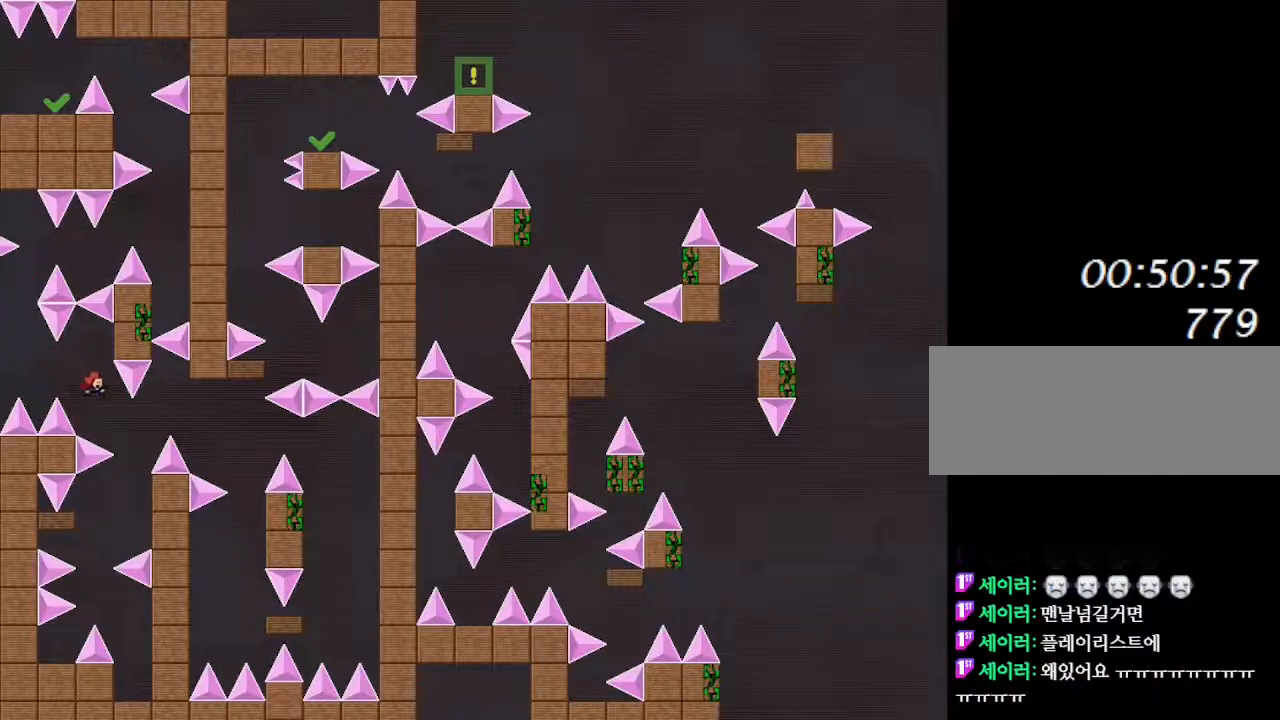
{"keys": ["right"], "events": [[200, "right", "up"], [217, "left", "down"], [400, "left", "up"], [417, "right", "down"]]}
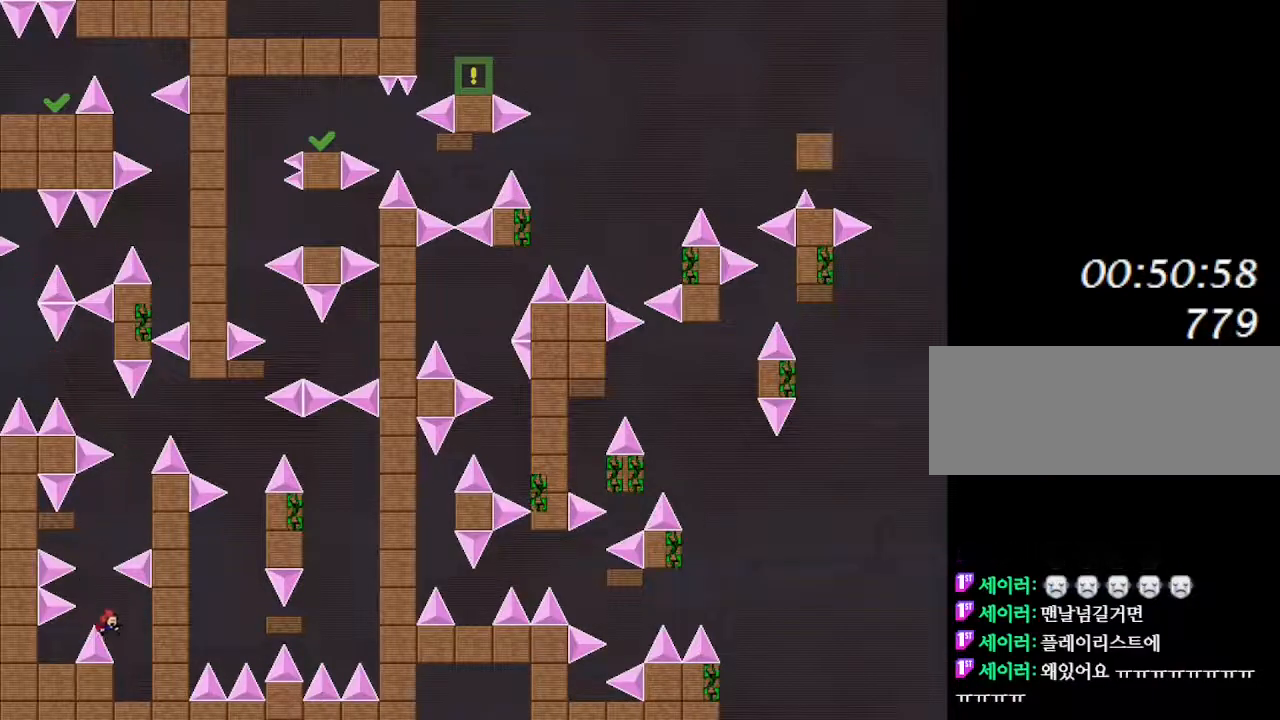
{"keys": [], "events": [[133, "right", "up"], [200, "left", "down"], [400, "left", "up"]]}
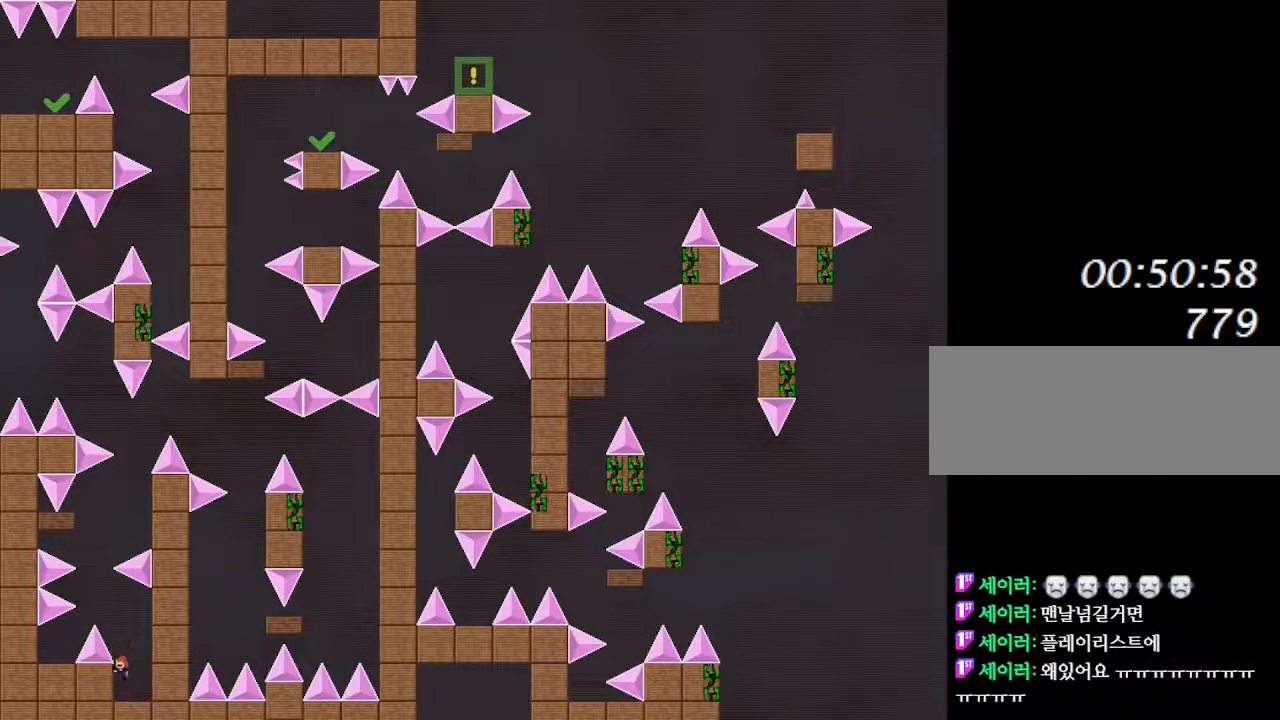
{"keys": ["left"], "events": [[100, "left", "down"], [233, "left", "up"], [400, "left", "down"]]}
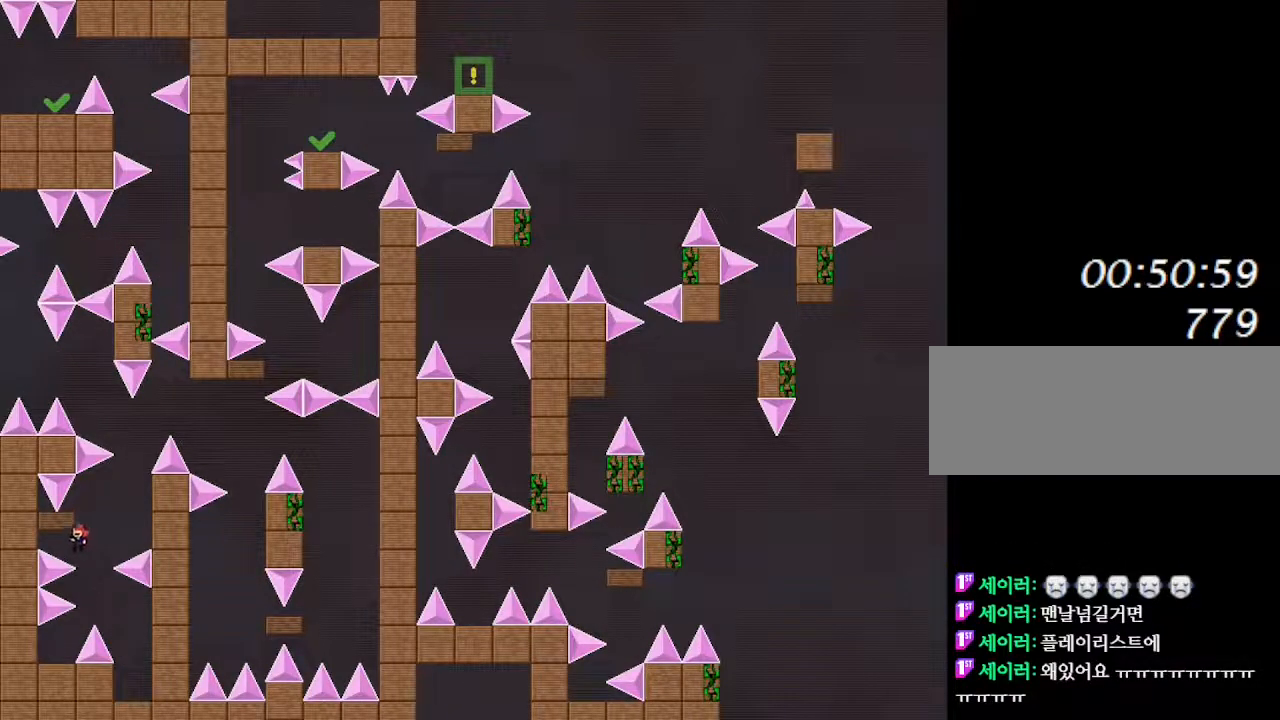
{"keys": [], "events": [[50, "left", "up"], [83, "right", "down"], [483, "right", "up"]]}
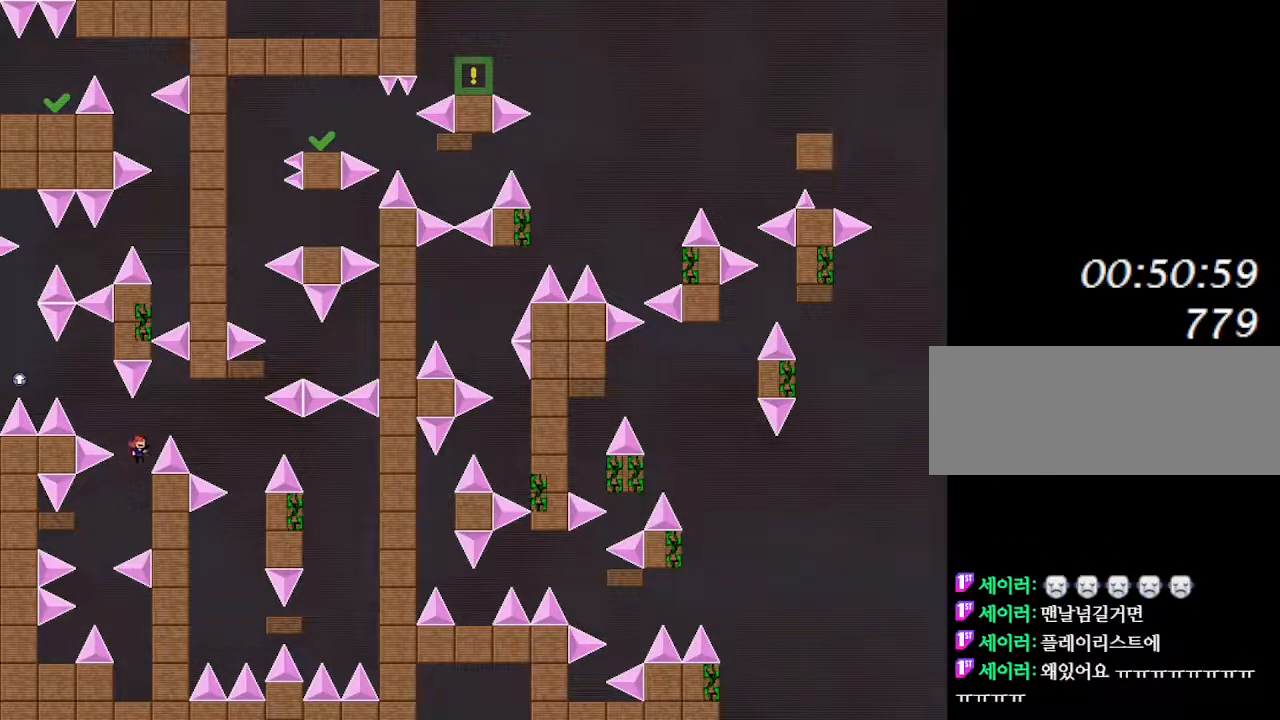
{"keys": ["right"], "events": [[33, "right", "down"]]}
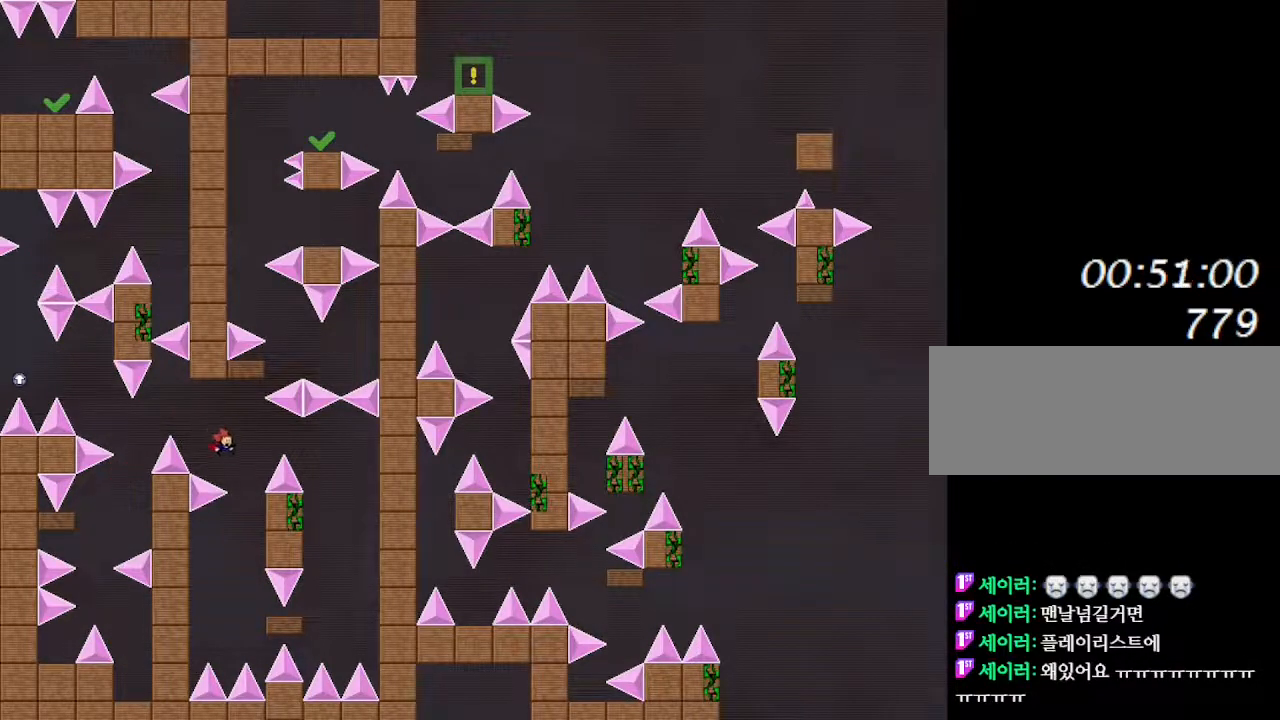
{"keys": [], "events": [[167, "right", "up"], [283, "right", "down"], [350, "right", "up"]]}
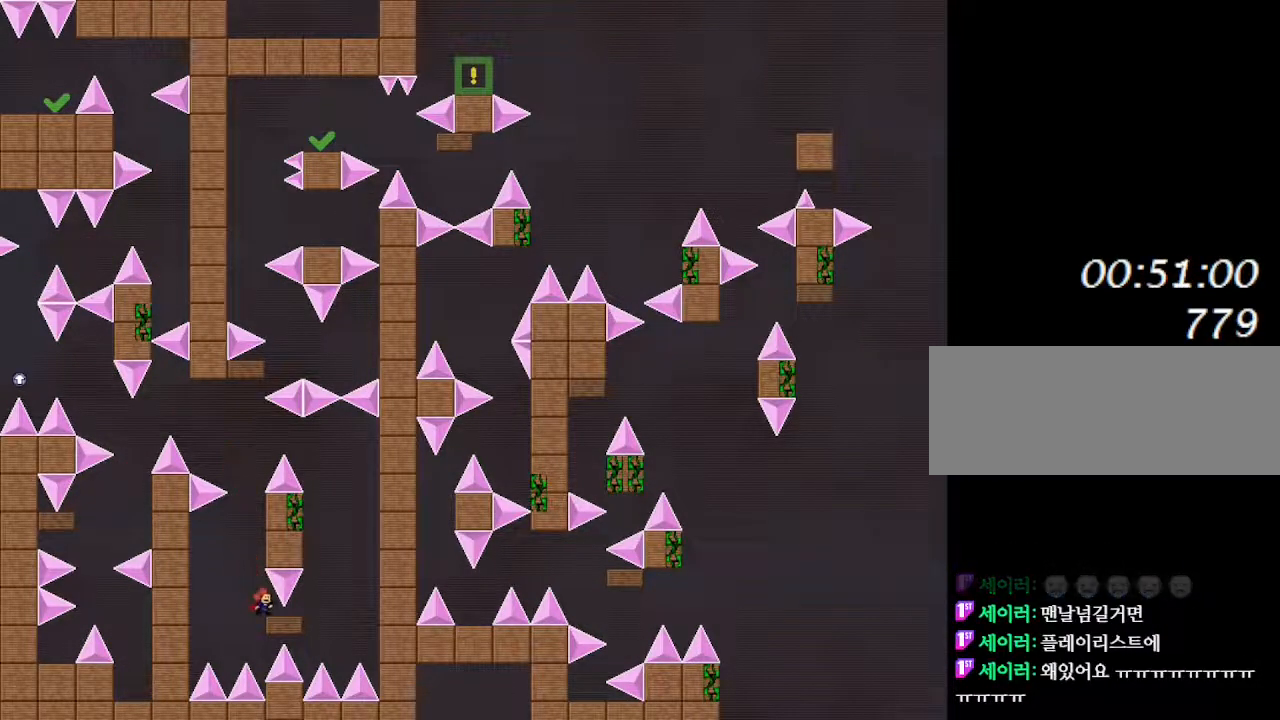
{"keys": [], "events": [[167, "left", "down"], [267, "left", "up"]]}
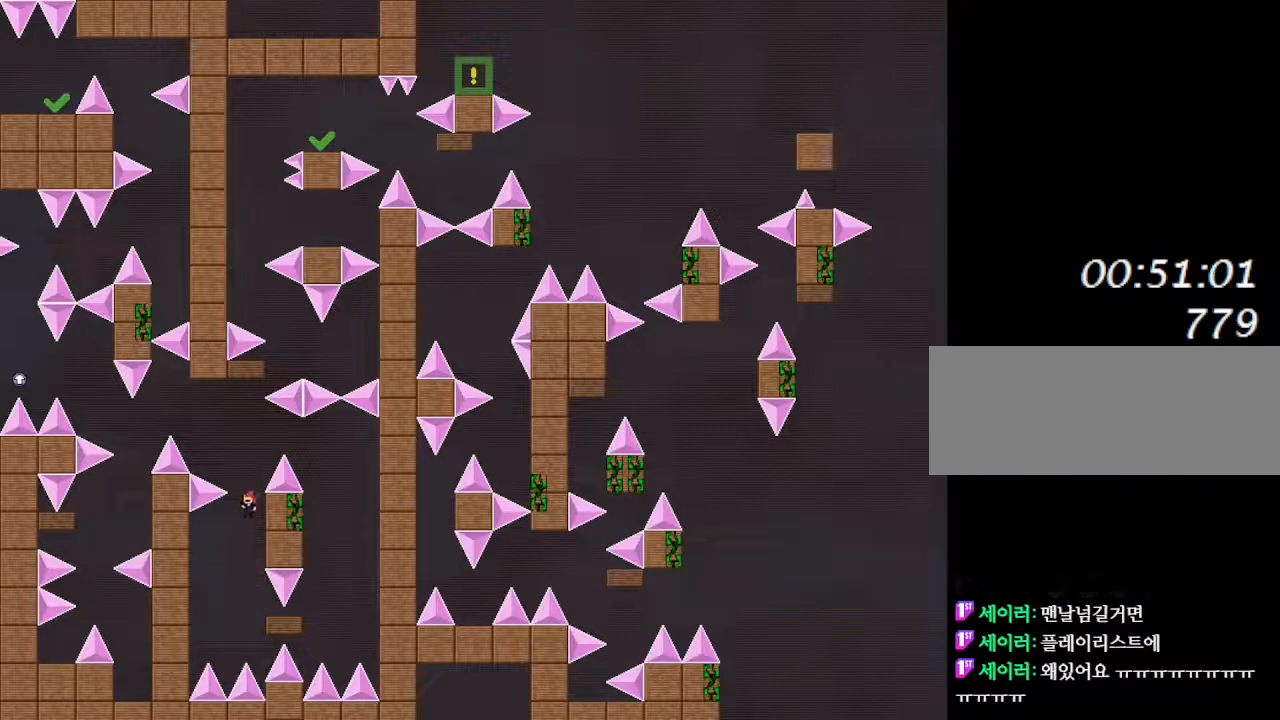
{"keys": ["right"], "events": [[233, "right", "down"]]}
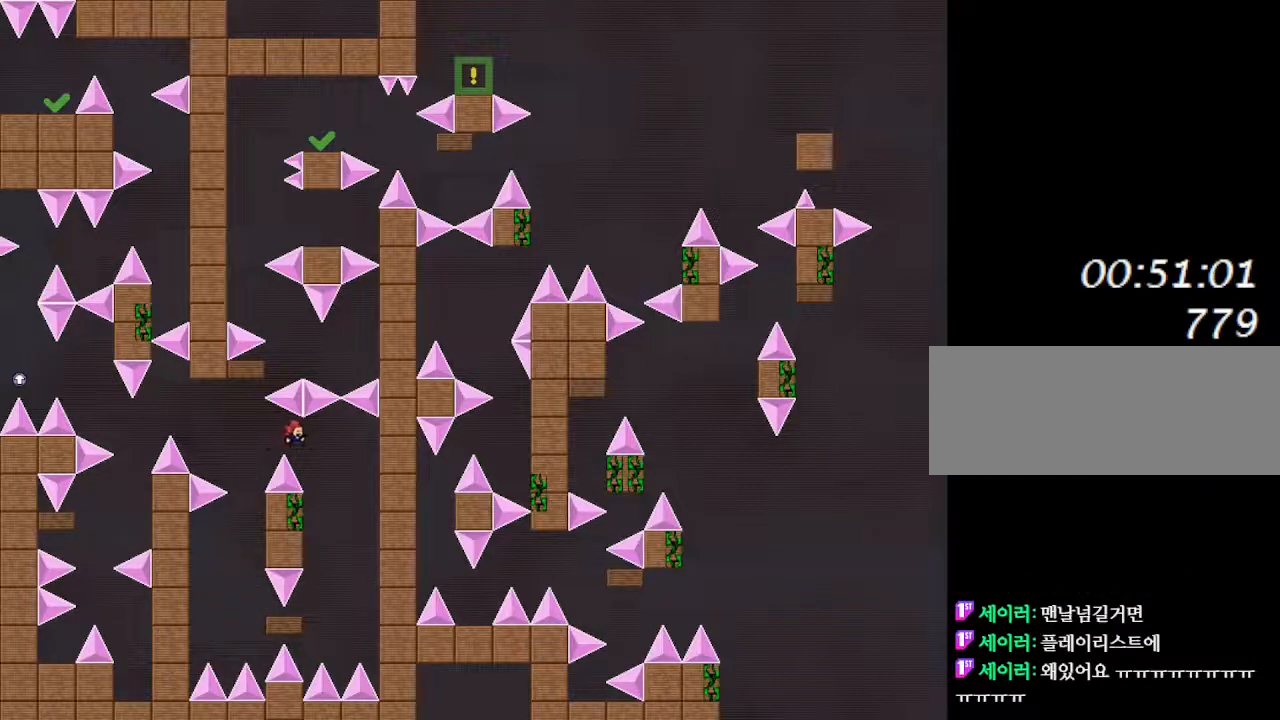
{"keys": [], "events": [[117, "right", "up"], [433, "left", "down"], [483, "left", "up"]]}
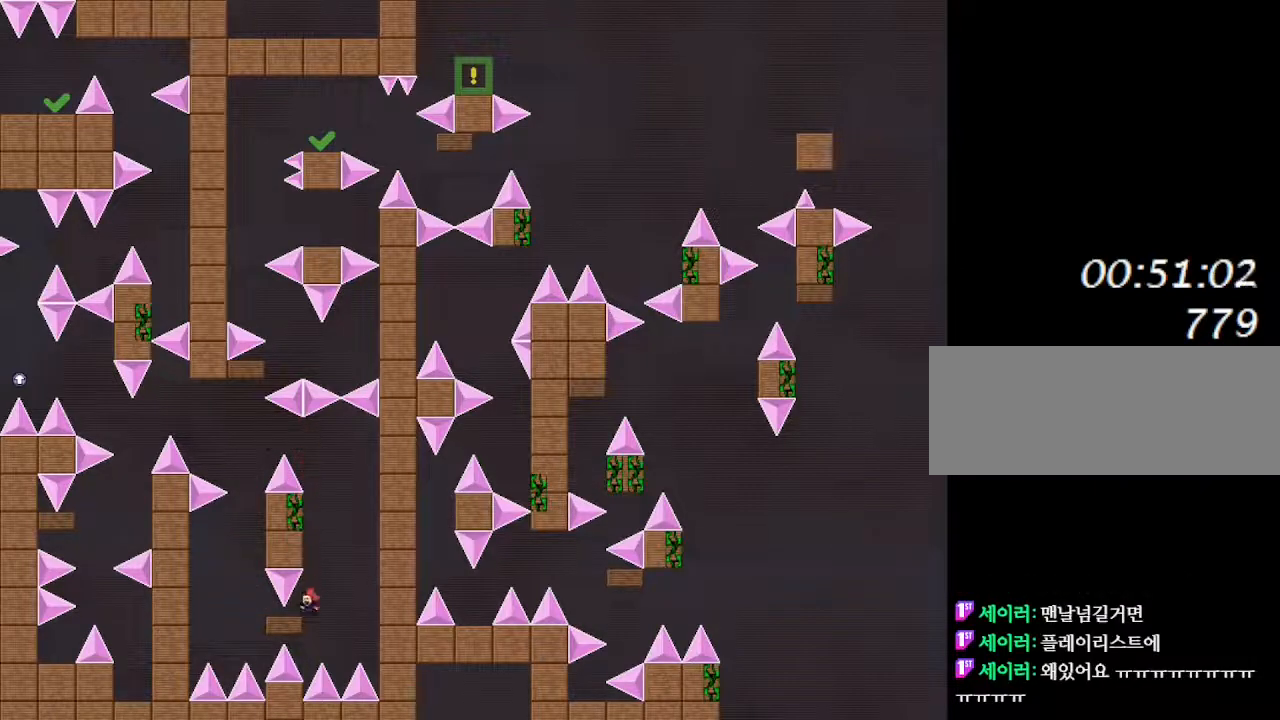
{"keys": [], "events": [[417, "right", "down"], [483, "right", "up"]]}
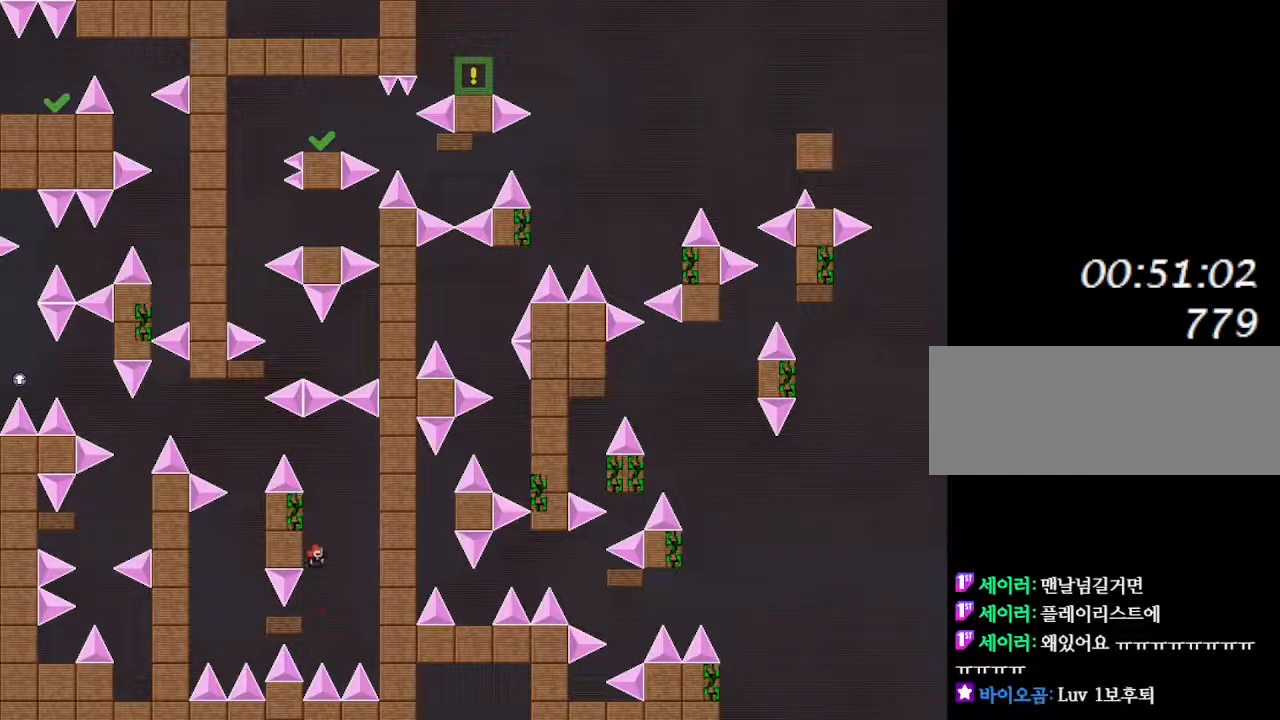
{"keys": ["left"], "events": [[300, "left", "down"]]}